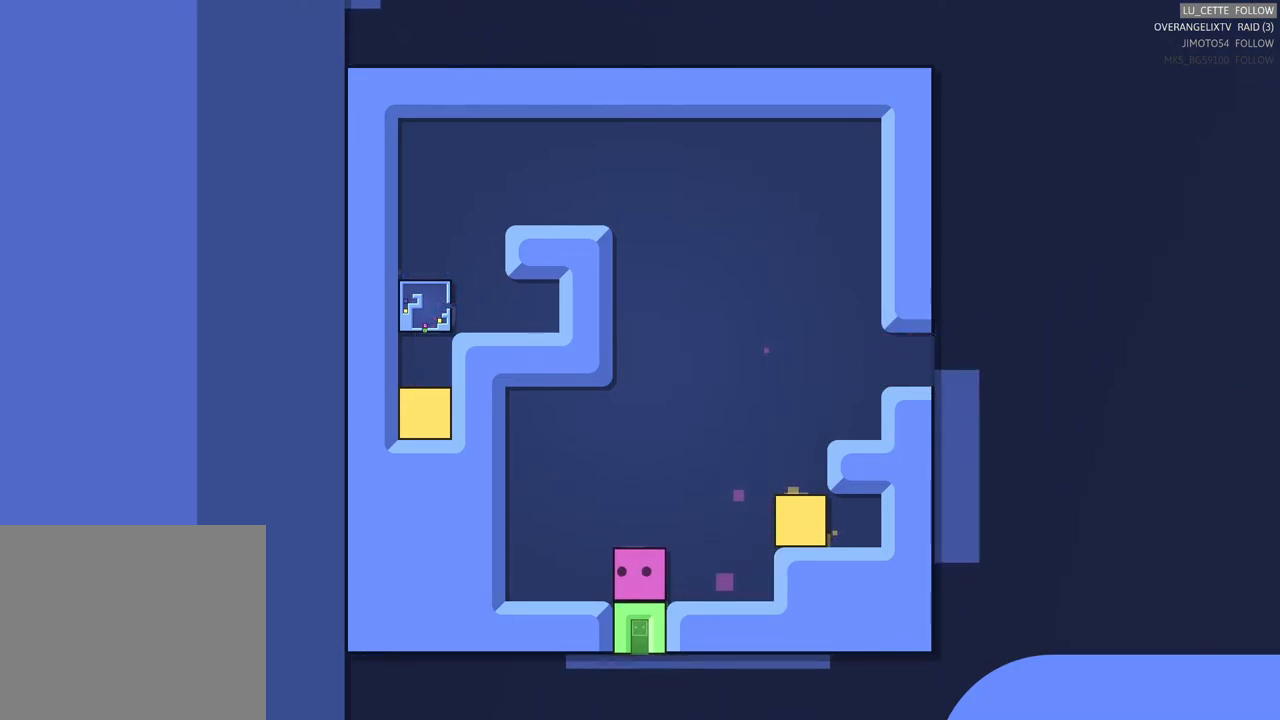
Gameplay with a controller (Xbox layout); each line is a JSON object with the inputs held at the frame after it (dt_ms = milliseconds from this image to that frame). "events" lists button and stick changes between this image and that frame as [ms after this image, input, new state], when the widget could be followed in between. Not read: right_stick.
{"dt_ms": 500, "buttons": [], "left_stick": "center", "events": []}
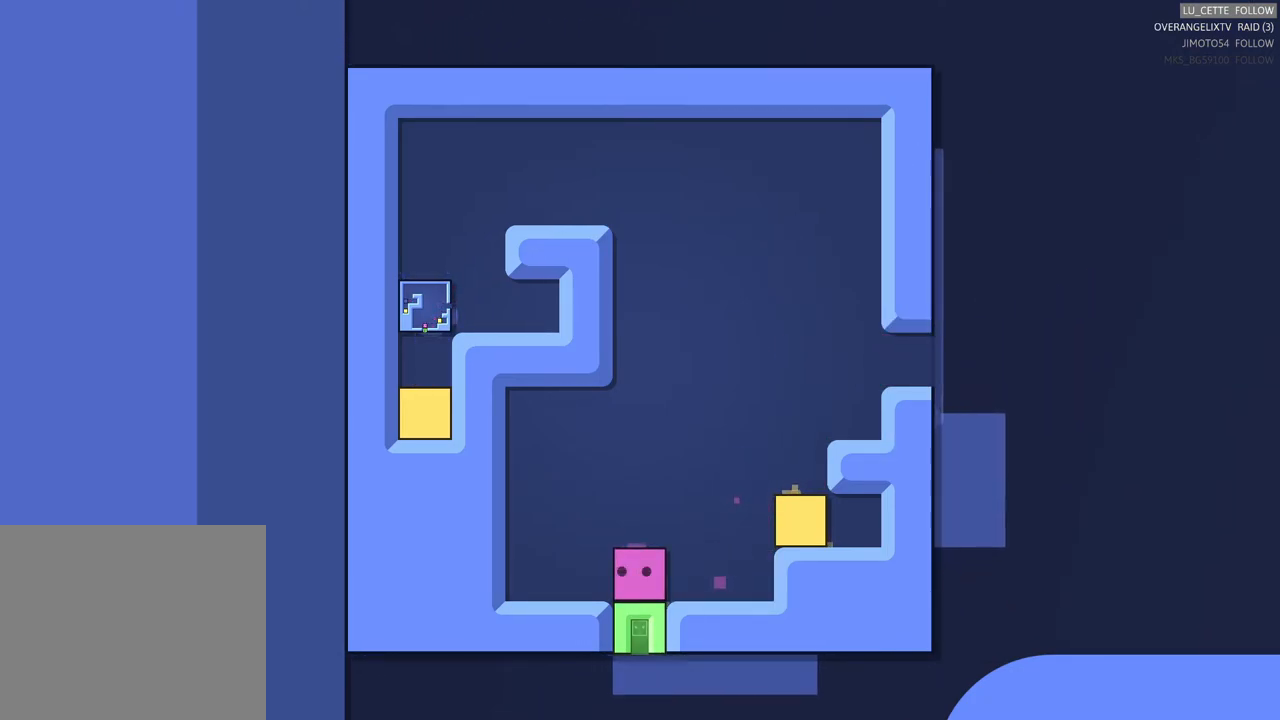
{"dt_ms": 500, "buttons": [], "left_stick": "center", "events": []}
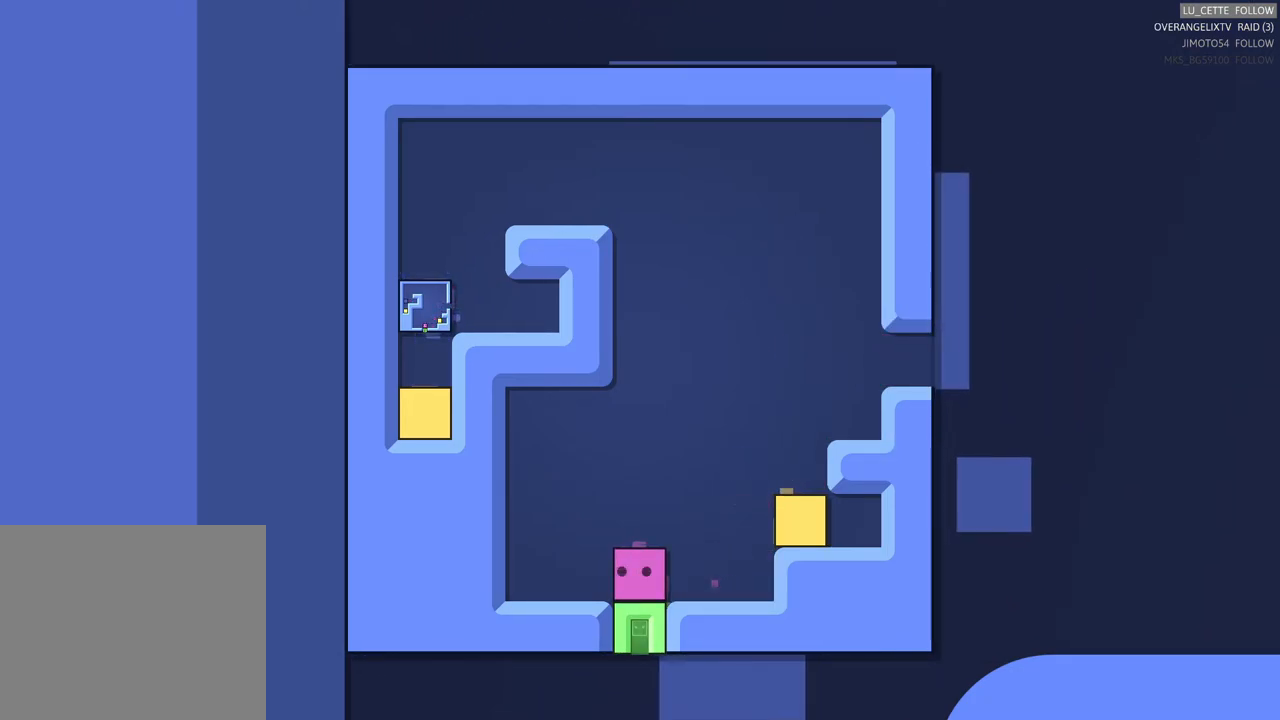
{"dt_ms": 500, "buttons": [], "left_stick": "center", "events": []}
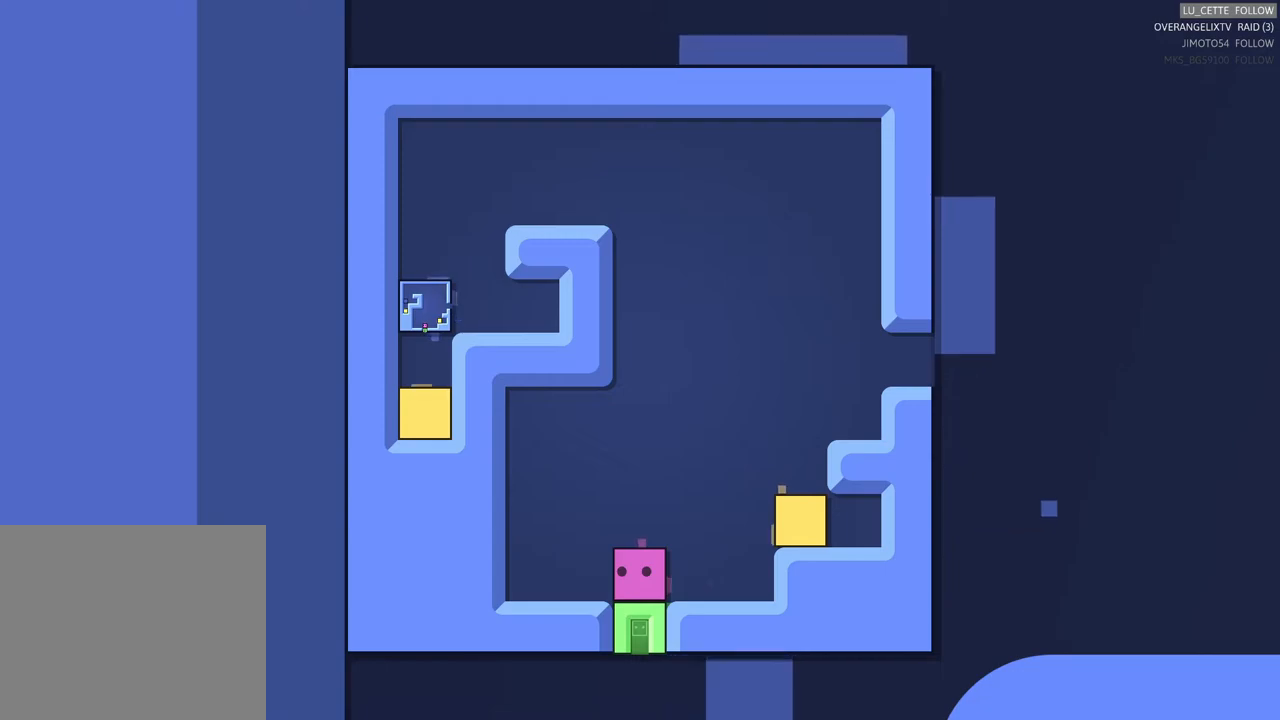
{"dt_ms": 500, "buttons": [], "left_stick": "center", "events": []}
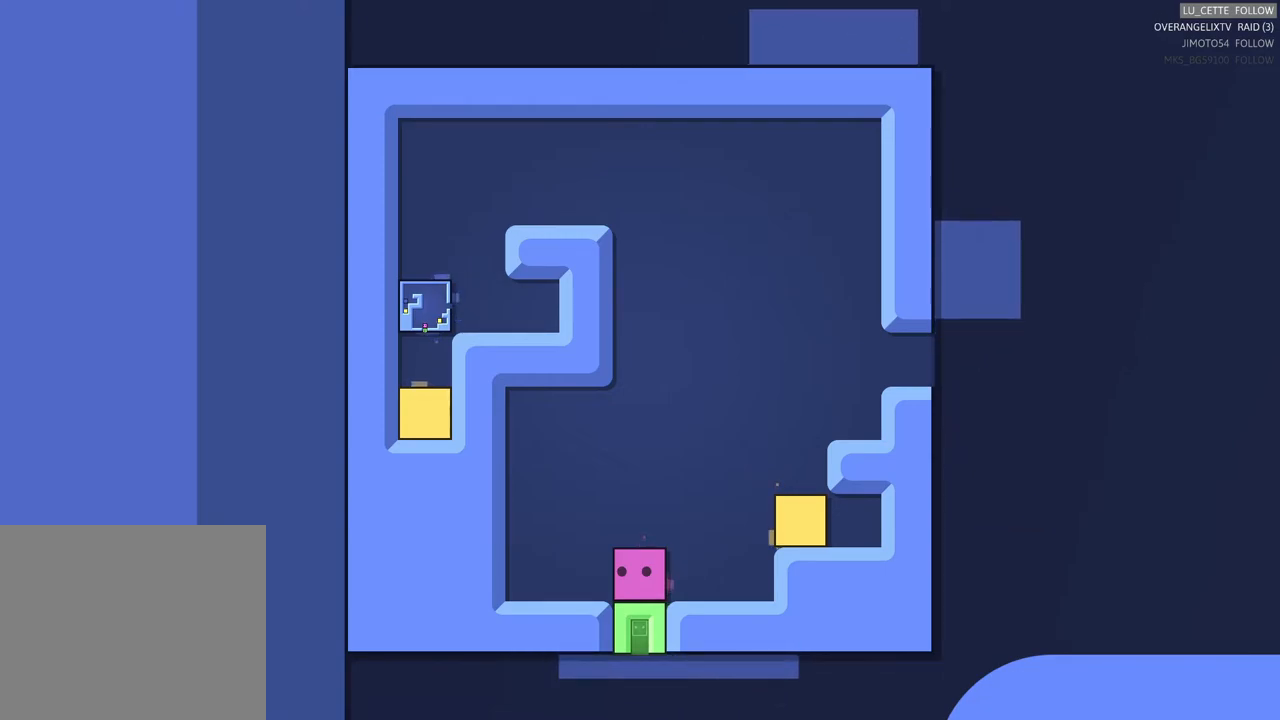
{"dt_ms": 1000, "buttons": [], "left_stick": "center"}
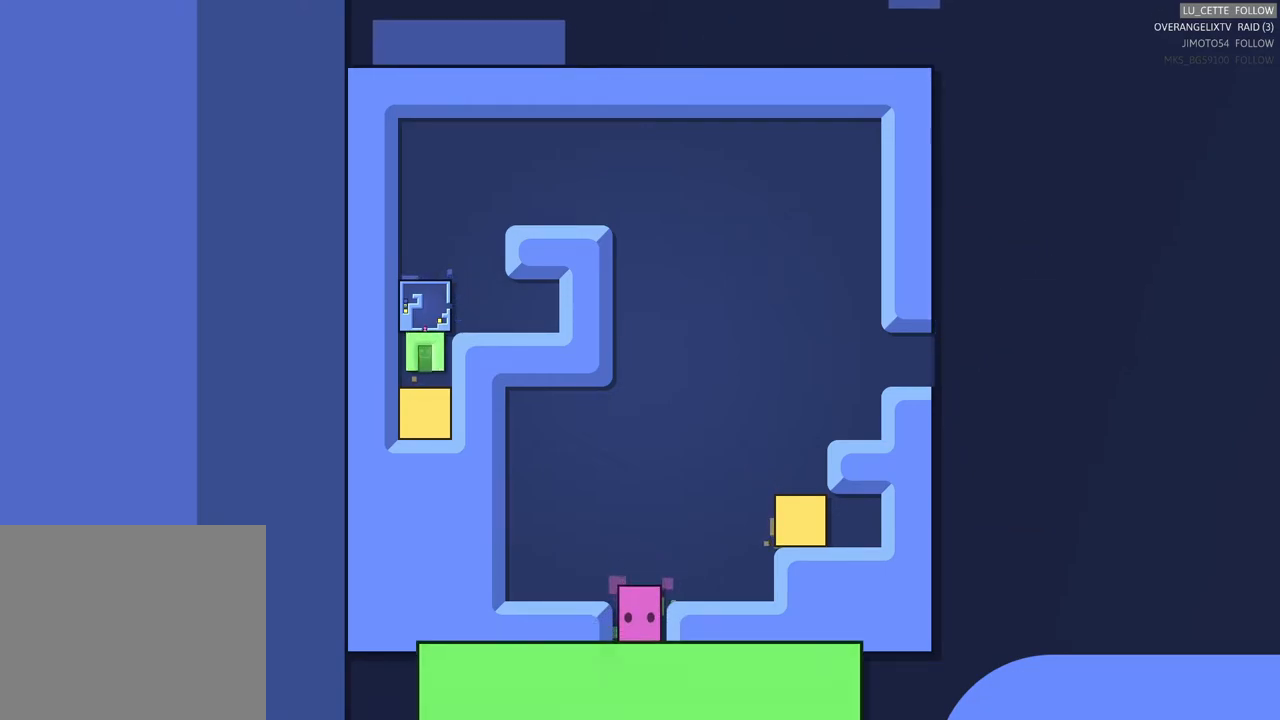
{"dt_ms": 500, "buttons": [], "left_stick": "down", "events": [[367, "left_stick", "down"]]}
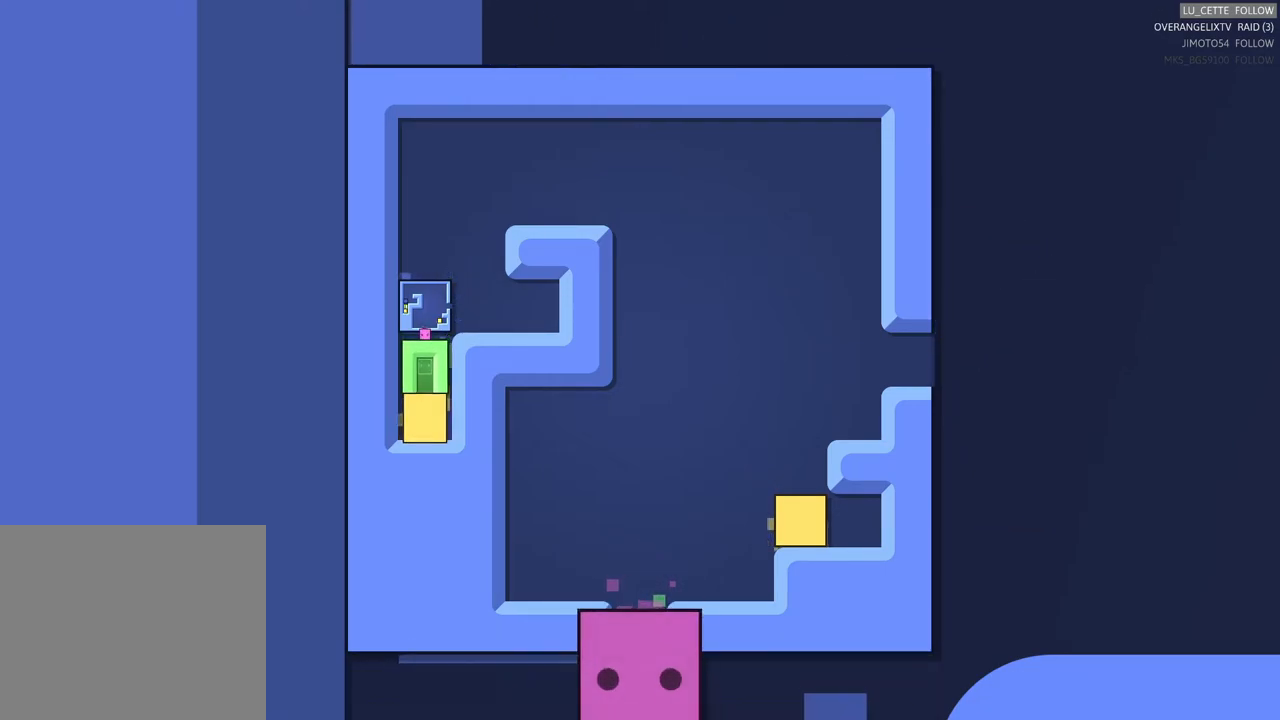
{"dt_ms": 500, "buttons": [], "left_stick": "center", "events": [[150, "left_stick", "center"]]}
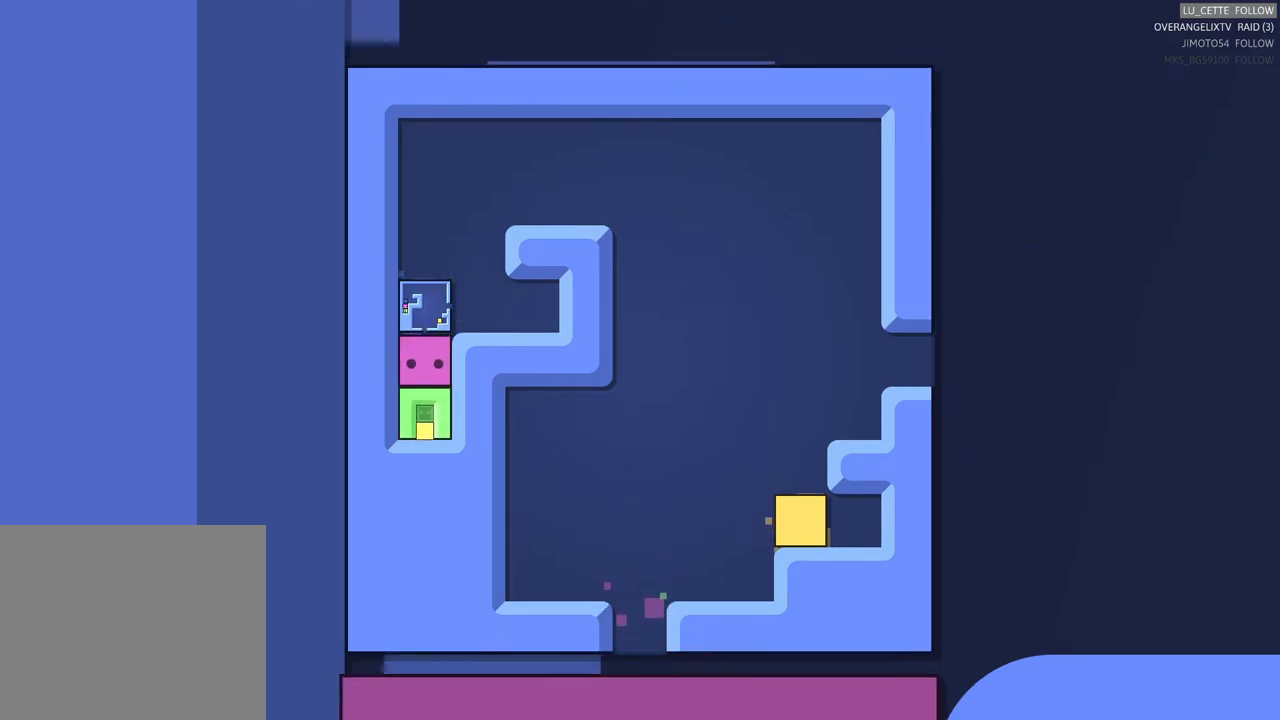
{"dt_ms": 500, "buttons": [], "left_stick": "center", "events": [[167, "X", "down"], [500, "X", "up"]]}